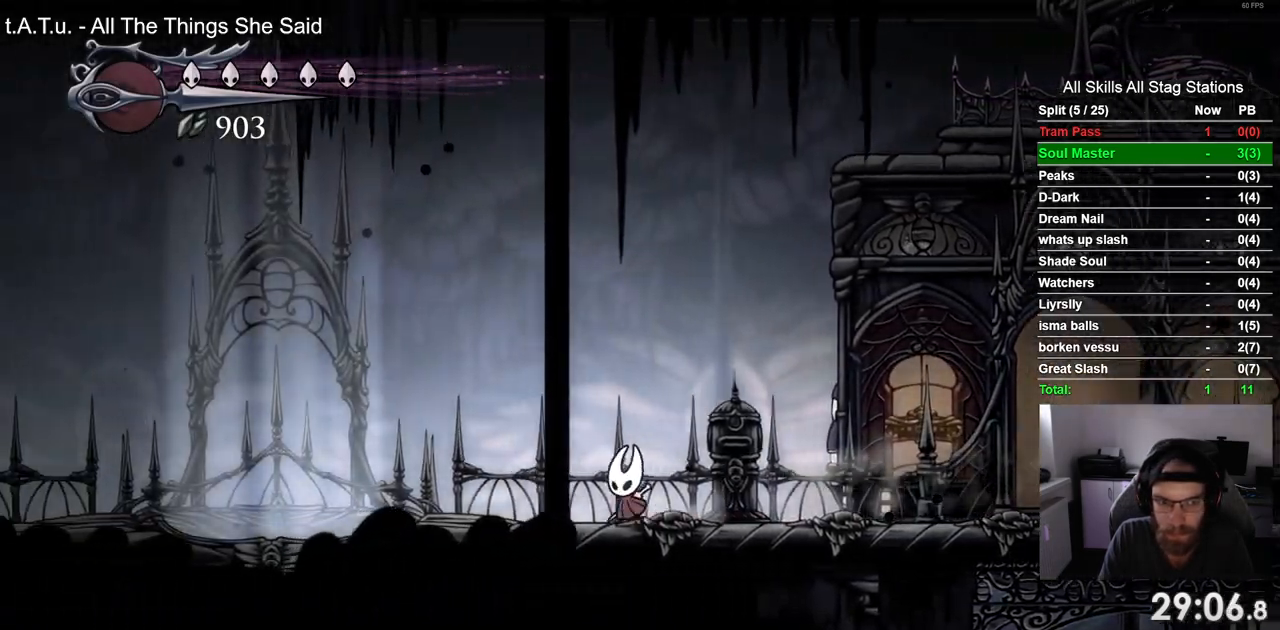
Gameplay with a controller (PlayStation layout); each line is a JSON object with the inputs held at the frame after it. "events" lists button and stick changes between this image and that frame as [ms after this image, input, new state], when the widget could be followed in between.
{"buttons": [], "left_stick": "center", "right_stick": "center", "events": [[33, "R2", "down"], [283, "R2", "up"], [500, "DPAD_LEFT", "up"]]}
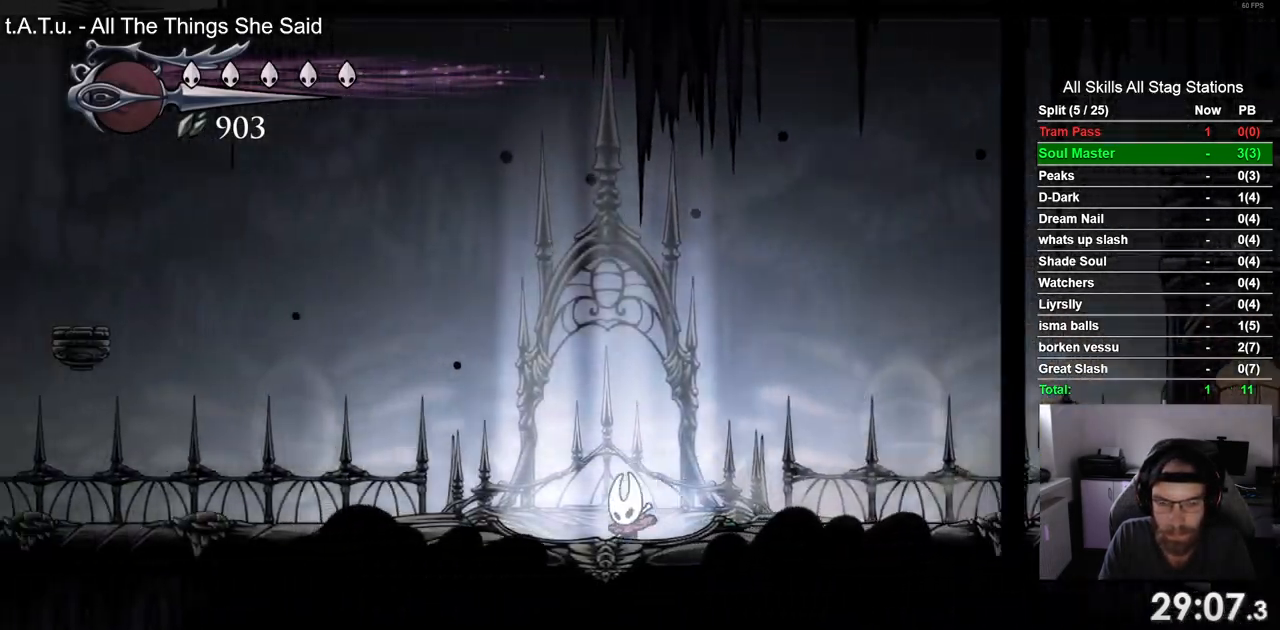
{"buttons": [], "left_stick": "center", "right_stick": "center", "events": []}
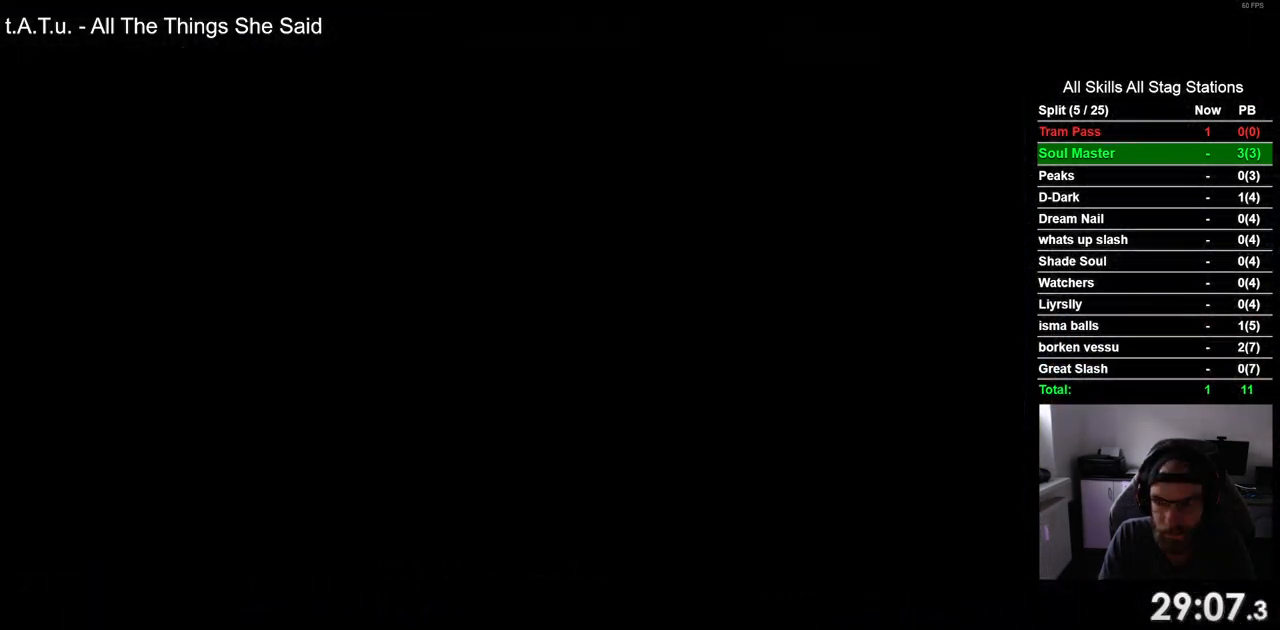
{"buttons": ["DPAD_LEFT"], "left_stick": "center", "right_stick": "center", "events": [[200, "DPAD_LEFT", "down"]]}
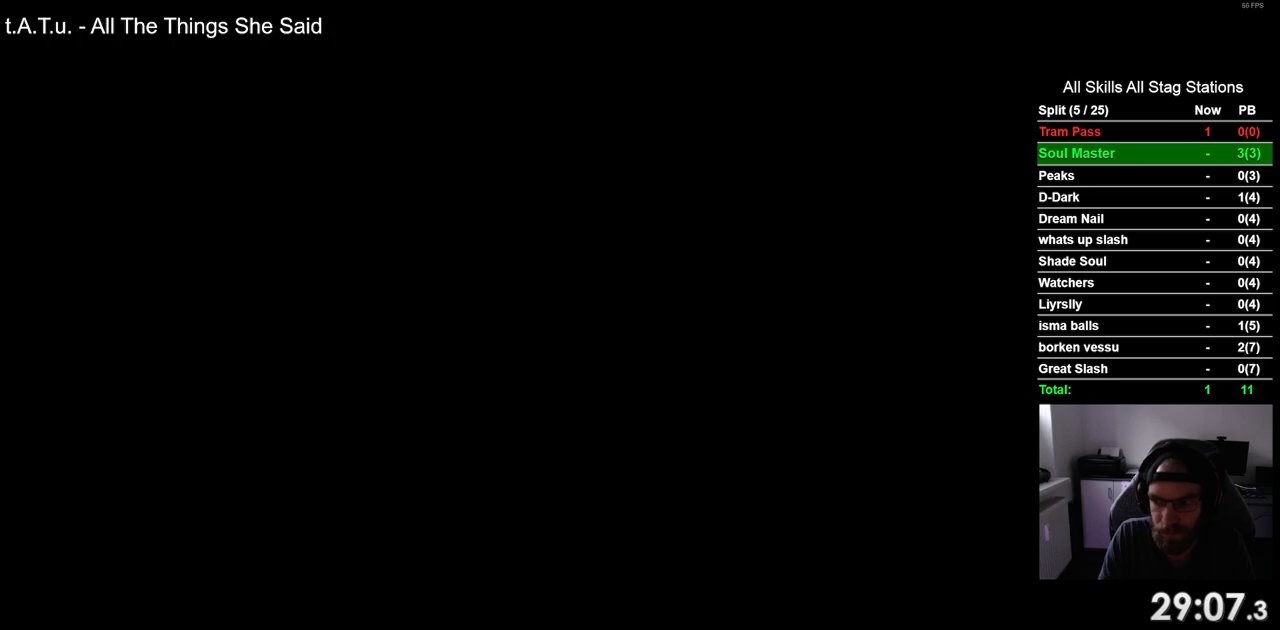
{"buttons": ["DPAD_LEFT"], "left_stick": "center", "right_stick": "center", "events": []}
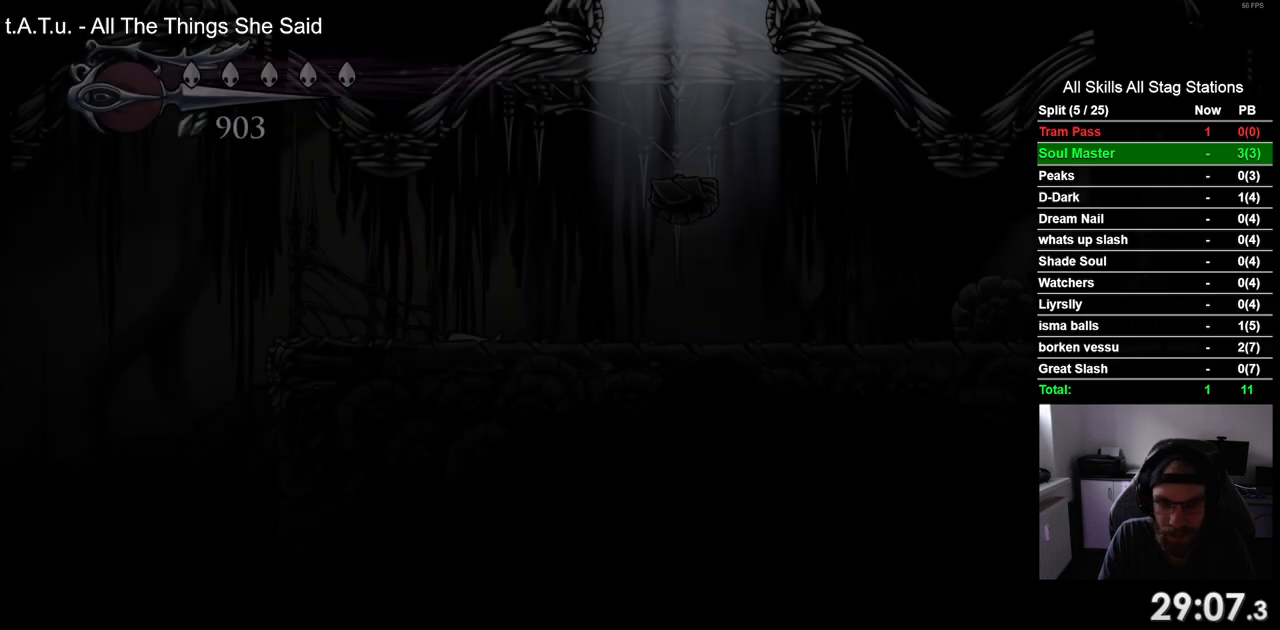
{"buttons": ["DPAD_LEFT"], "left_stick": "center", "right_stick": "center", "events": []}
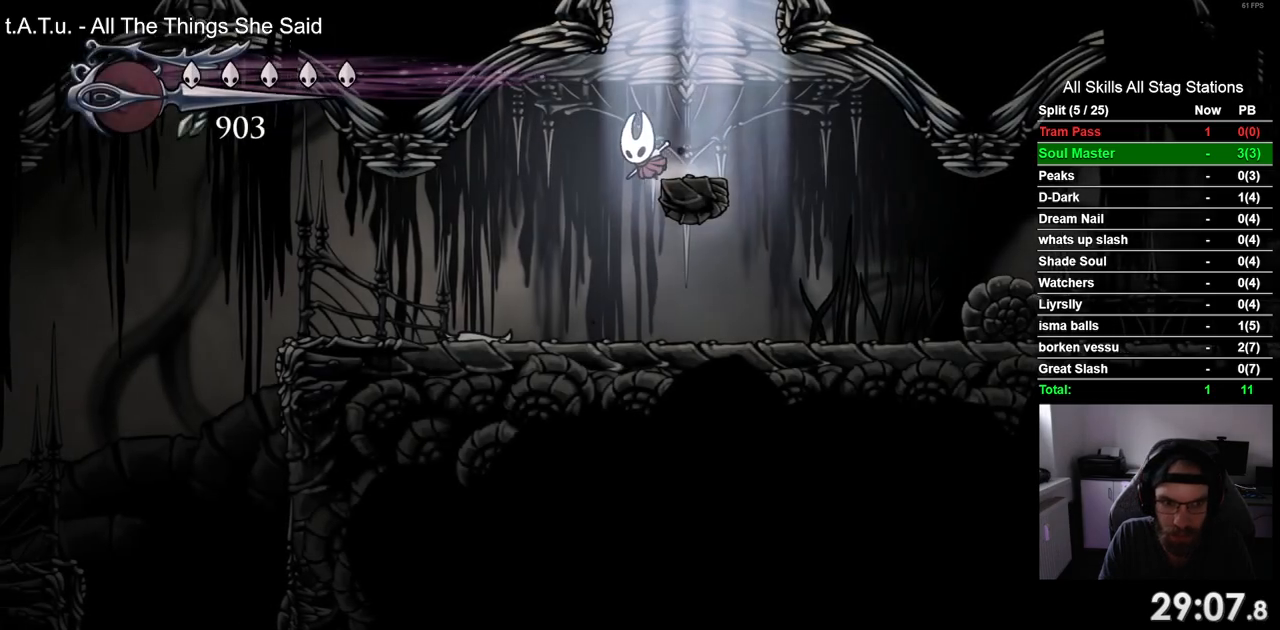
{"buttons": ["DPAD_LEFT"], "left_stick": "center", "right_stick": "center", "events": []}
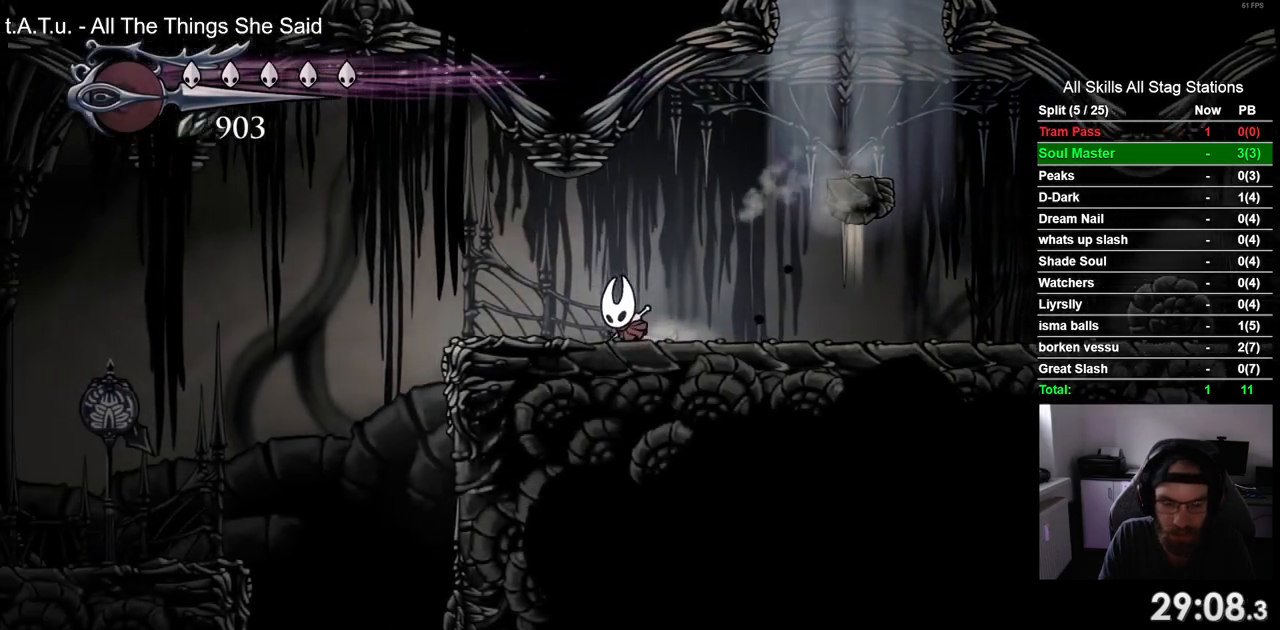
{"buttons": ["DPAD_LEFT"], "left_stick": "center", "right_stick": "center", "events": [[17, "CROSS", "down"], [150, "CROSS", "up"], [167, "R2", "down"], [383, "R2", "up"]]}
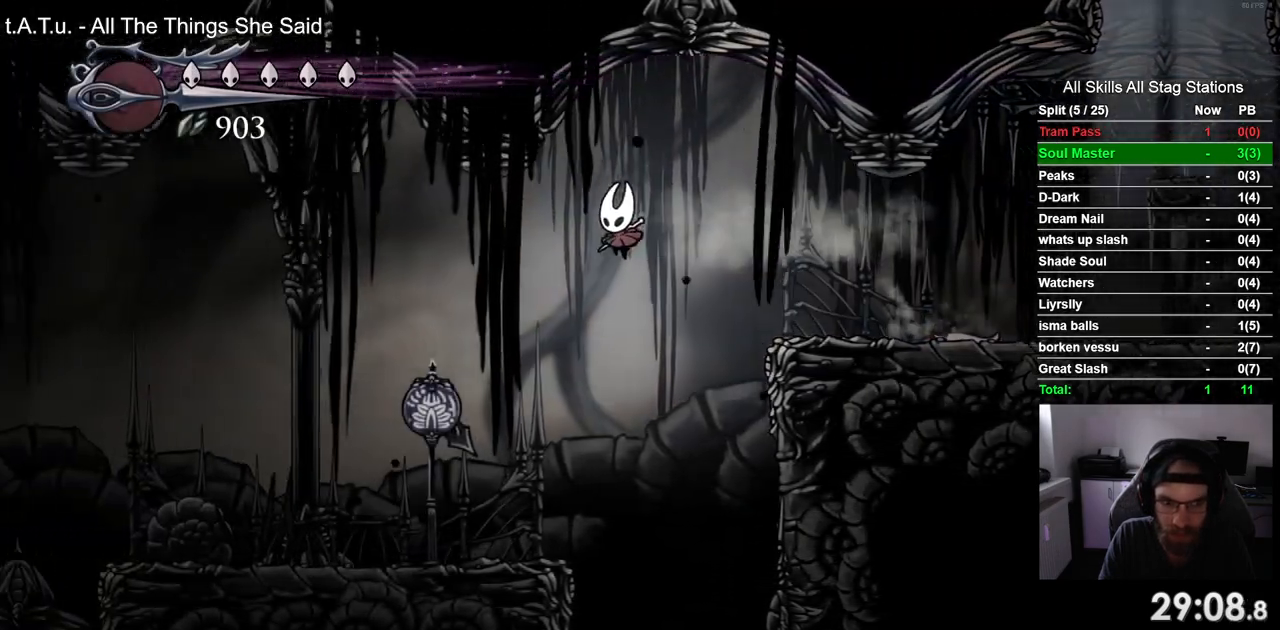
{"buttons": ["DPAD_LEFT"], "left_stick": "center", "right_stick": "center", "events": []}
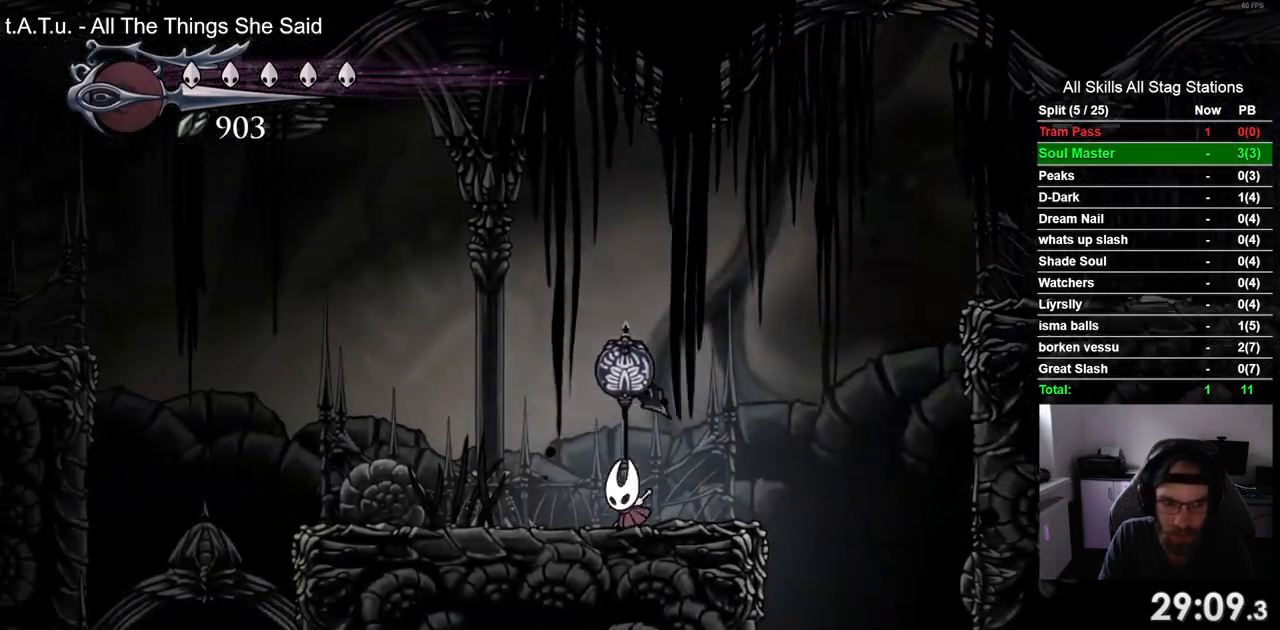
{"buttons": ["DPAD_LEFT"], "left_stick": "center", "right_stick": "center", "events": []}
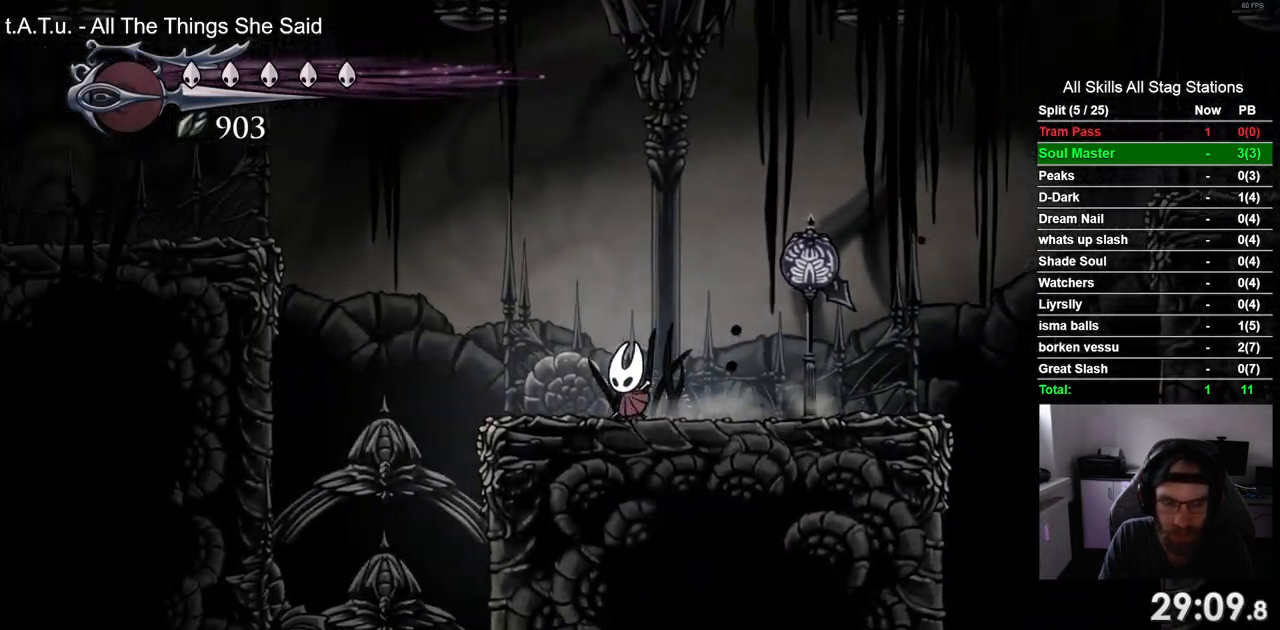
{"buttons": ["CROSS", "DPAD_LEFT"], "left_stick": "center", "right_stick": "center", "events": [[183, "CROSS", "down"]]}
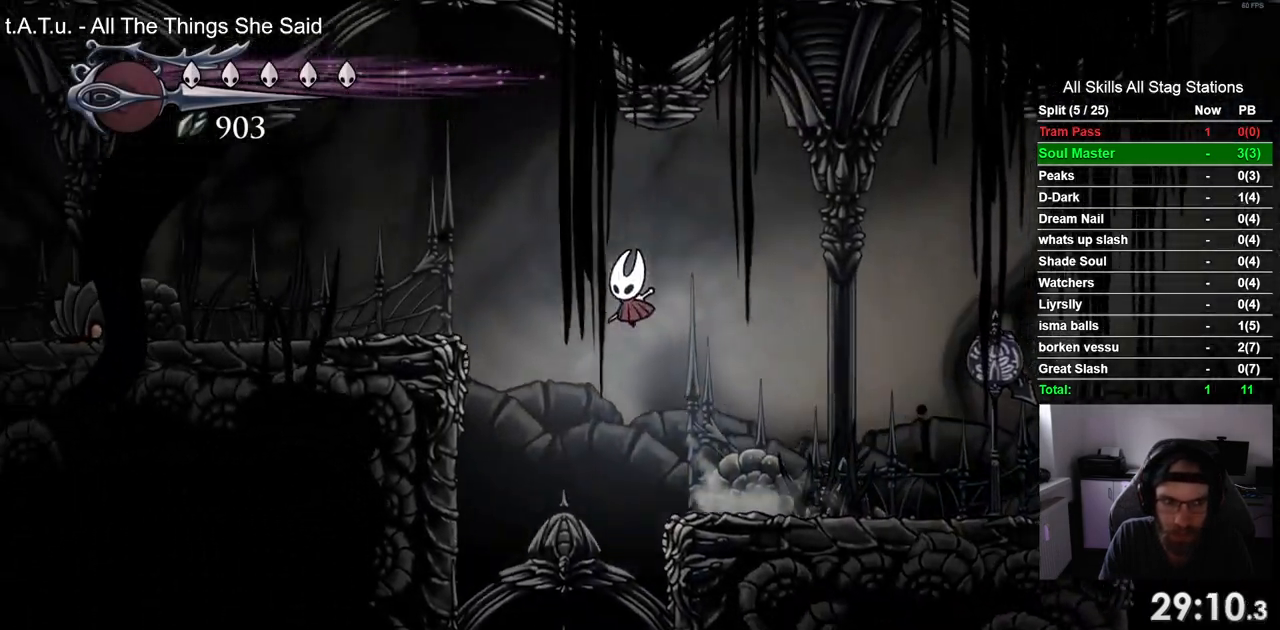
{"buttons": ["DPAD_LEFT"], "left_stick": "center", "right_stick": "center", "events": [[450, "CROSS", "up"]]}
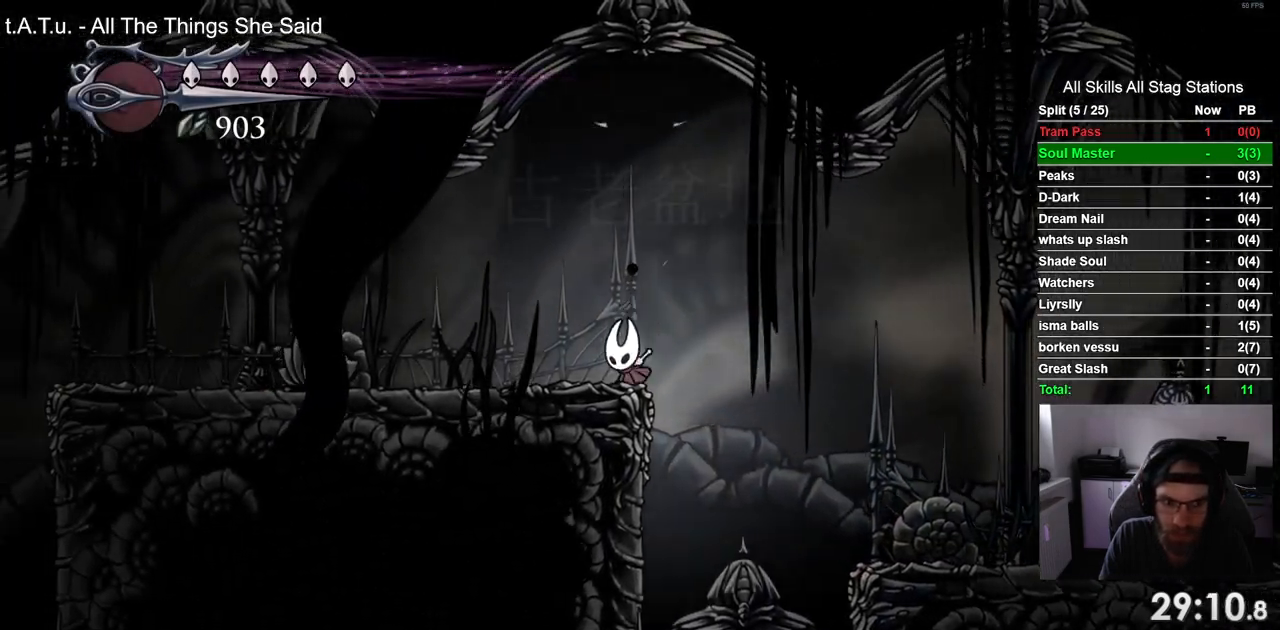
{"buttons": [], "left_stick": "center", "right_stick": "center", "events": [[217, "SQUARE", "down"], [333, "DPAD_LEFT", "up"], [417, "SQUARE", "up"]]}
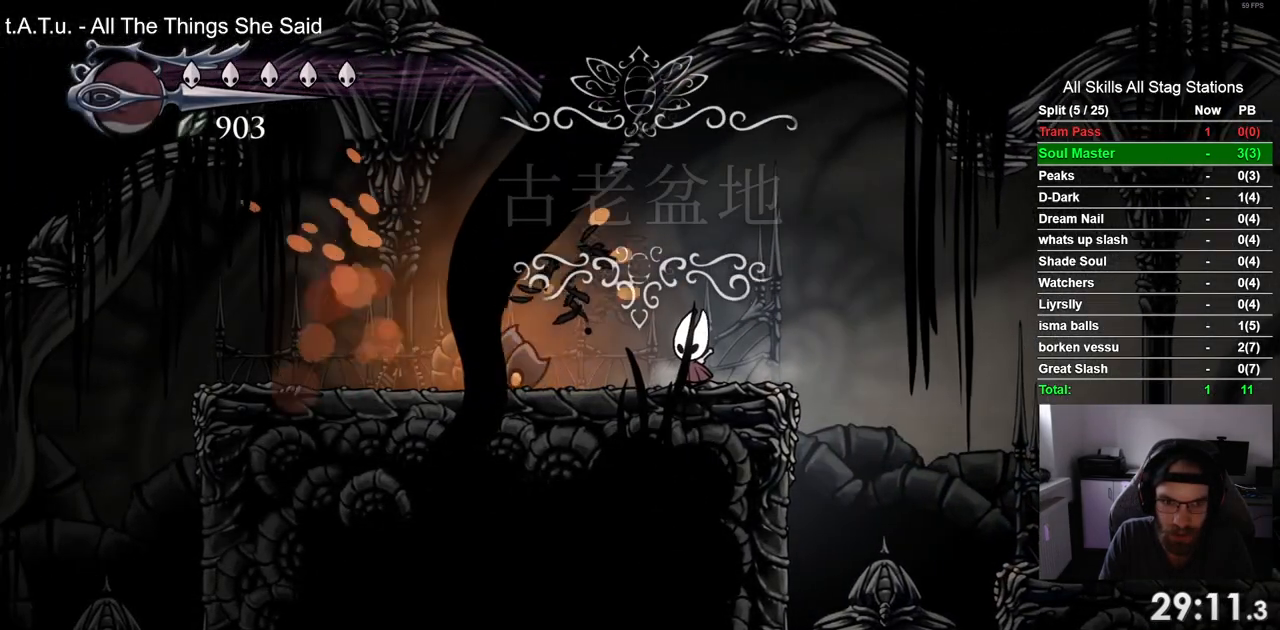
{"buttons": [], "left_stick": "center", "right_stick": "center", "events": [[67, "DPAD_LEFT", "down"], [117, "SQUARE", "down"], [200, "DPAD_LEFT", "up"], [300, "SQUARE", "up"]]}
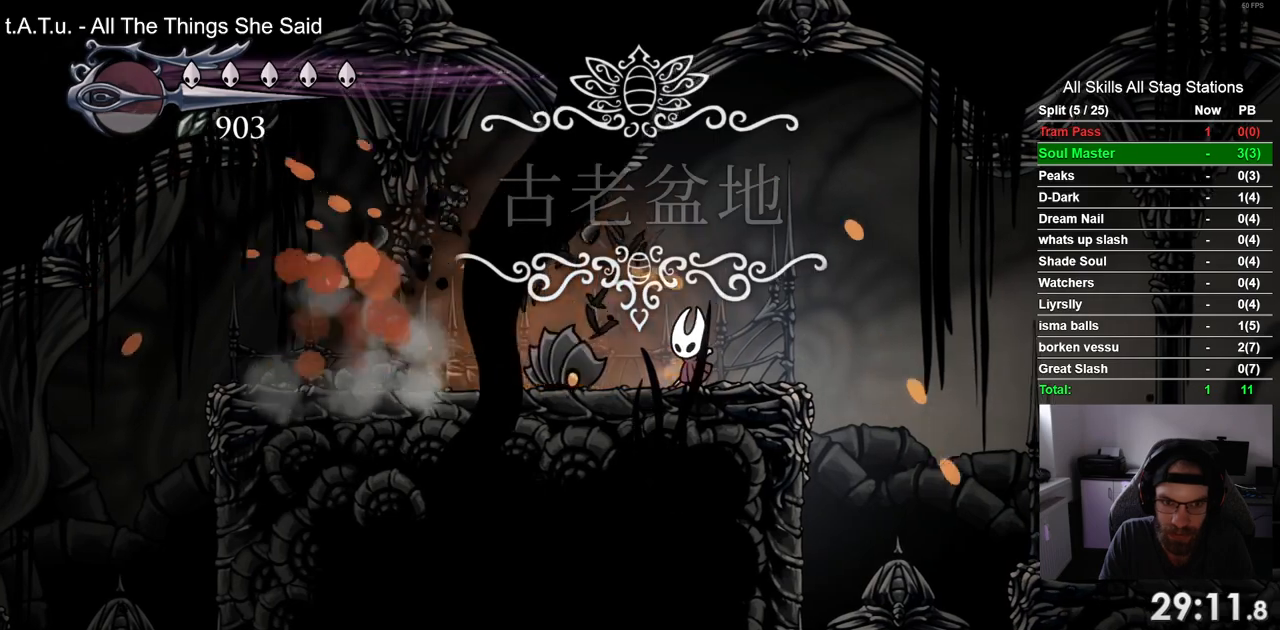
{"buttons": ["DPAD_LEFT"], "left_stick": "center", "right_stick": "center", "events": [[33, "SQUARE", "down"], [200, "DPAD_LEFT", "down"], [233, "SQUARE", "up"]]}
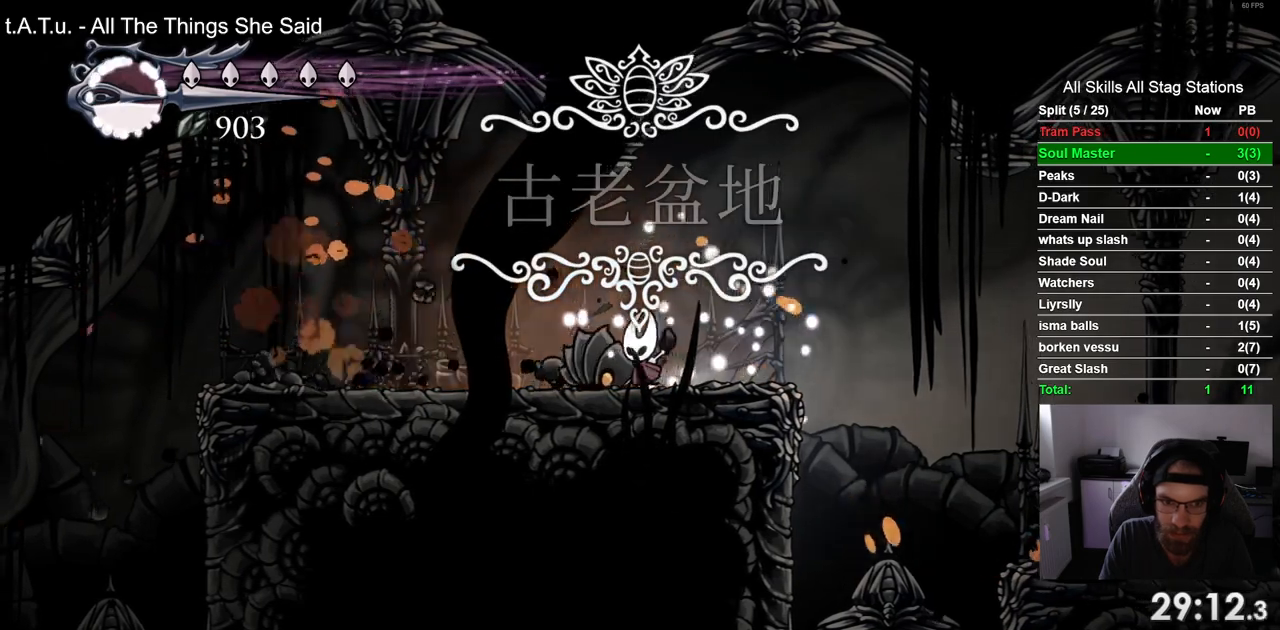
{"buttons": ["DPAD_LEFT"], "left_stick": "center", "right_stick": "center", "events": [[67, "DPAD_LEFT", "up"], [467, "DPAD_LEFT", "down"]]}
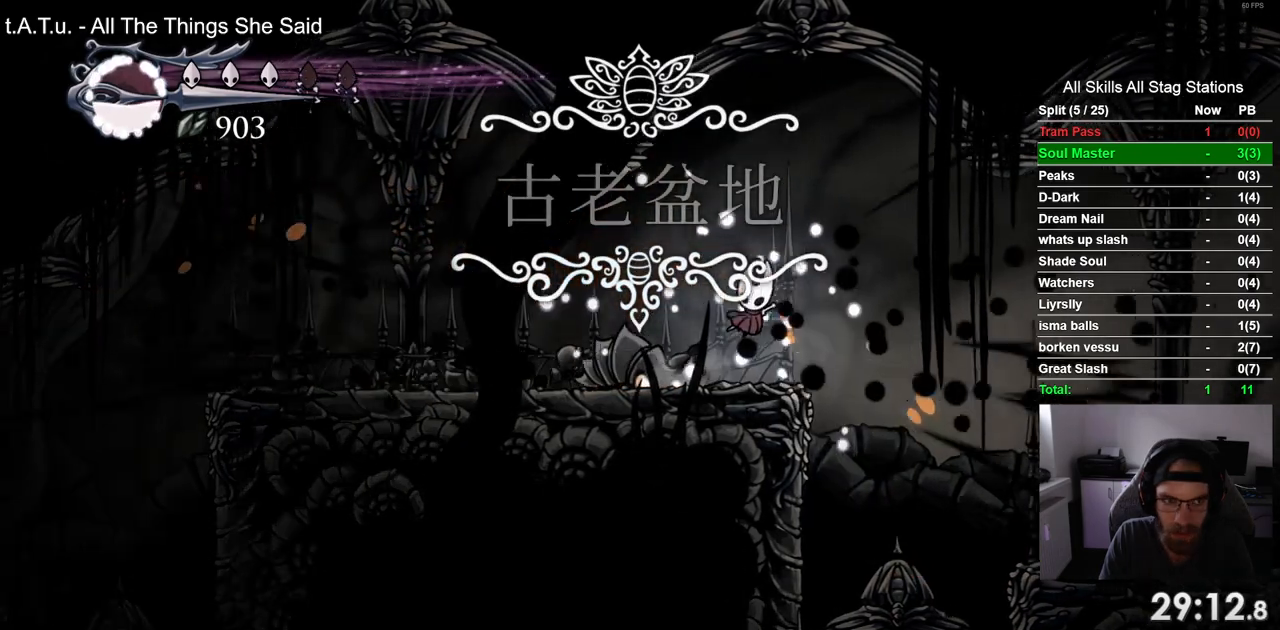
{"buttons": [], "left_stick": "center", "right_stick": "center", "events": [[117, "DPAD_LEFT", "up"]]}
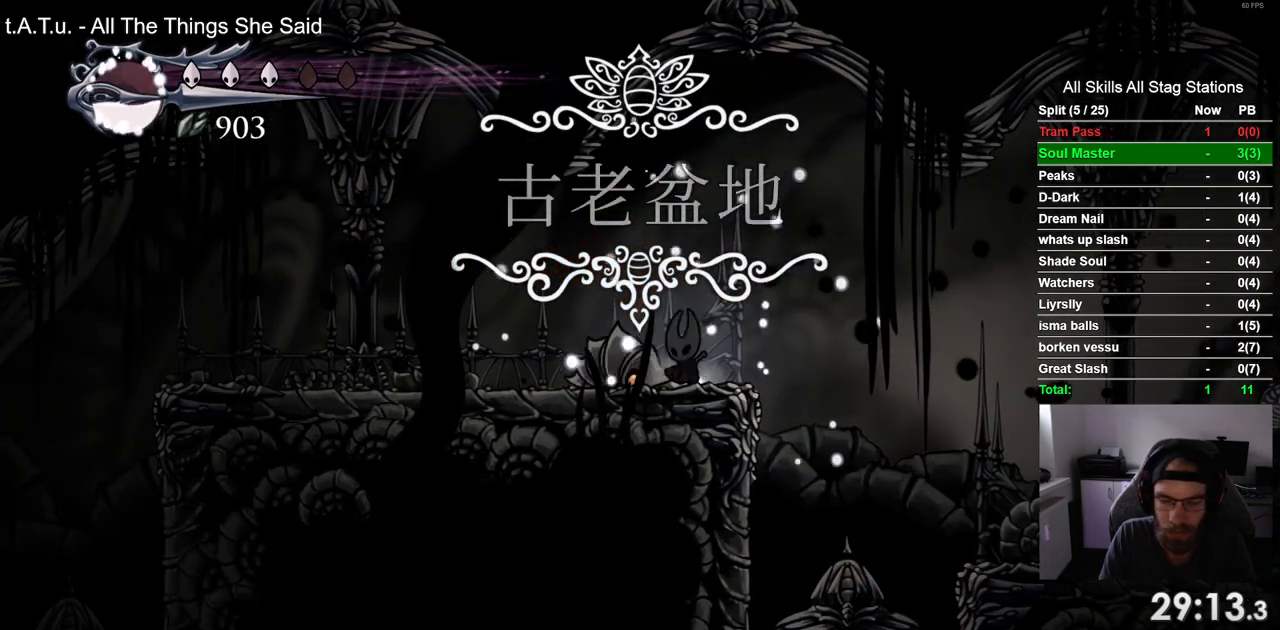
{"buttons": [], "left_stick": "center", "right_stick": "center", "events": [[167, "START", "down"], [300, "START", "up"]]}